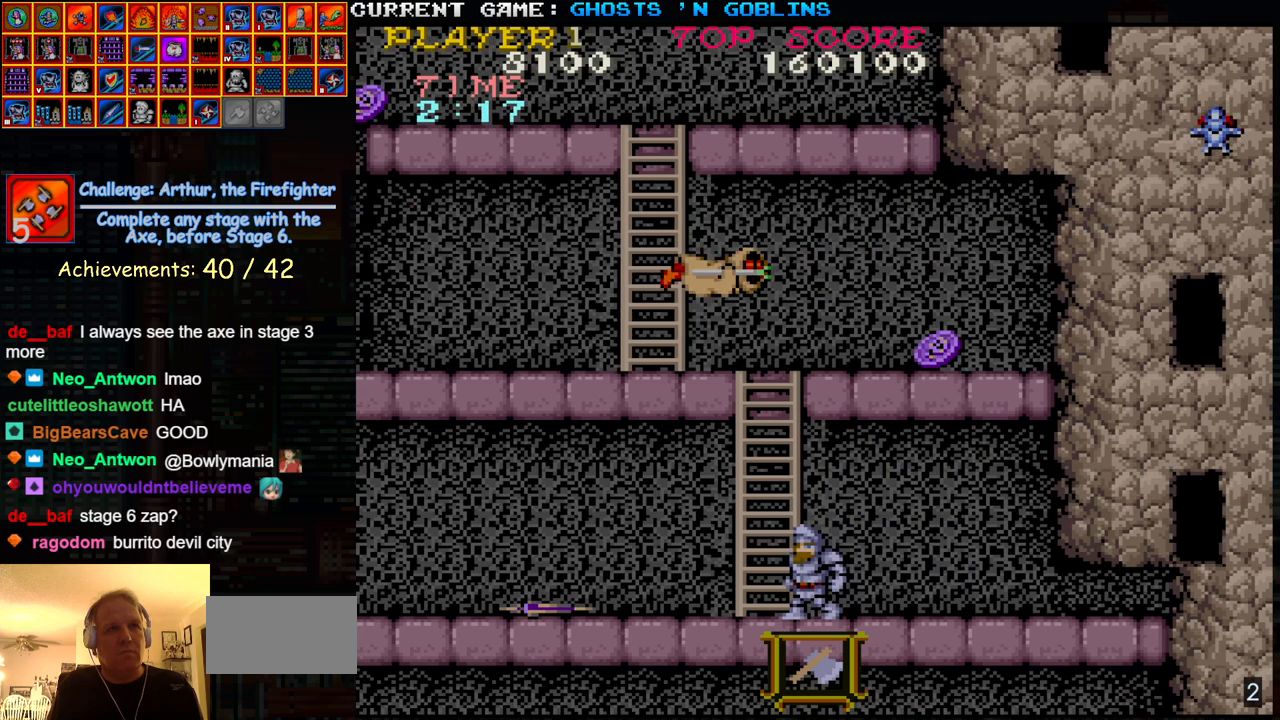
Gameplay with a controller (arcade stick); each line is a JSON object with the inputs held at the frame after it. "events" lists button and stick changes between this image and that frame as [ms after this image, input, new state], when the widget could be followed in between. Not read: L3 R3.
{"buttons": [], "left_stick": "center"}
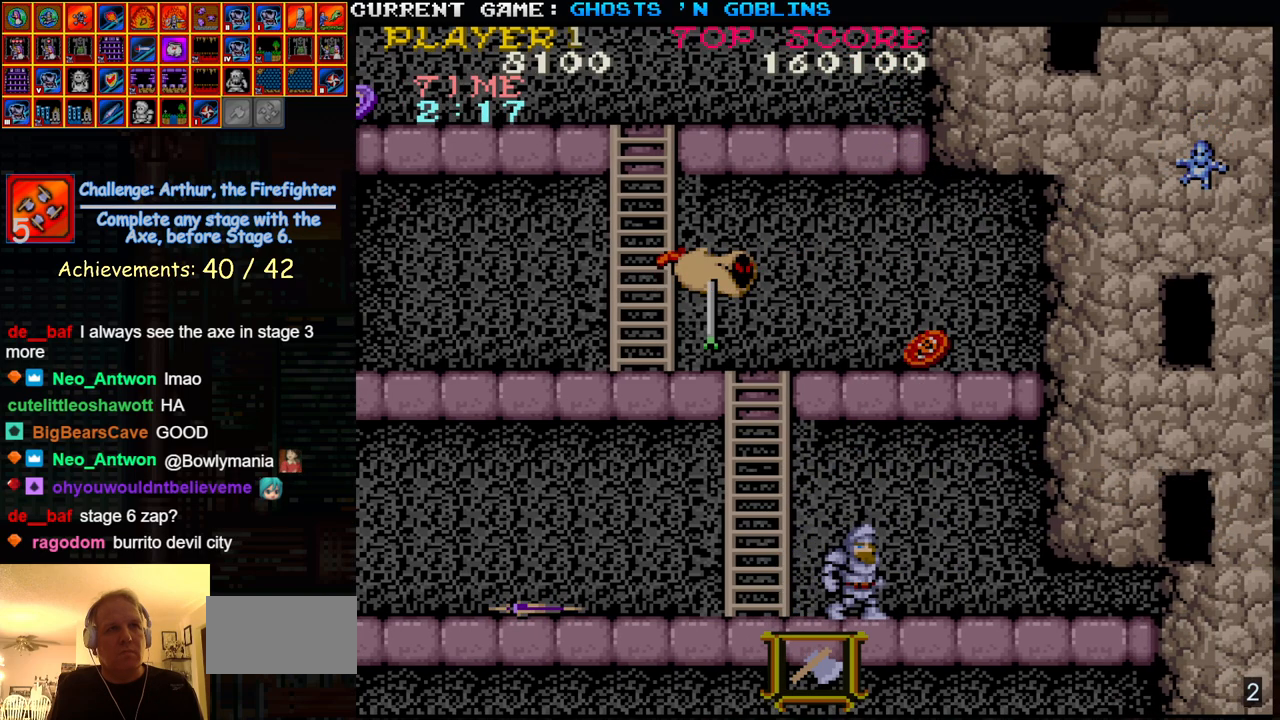
{"buttons": [], "left_stick": "center", "events": []}
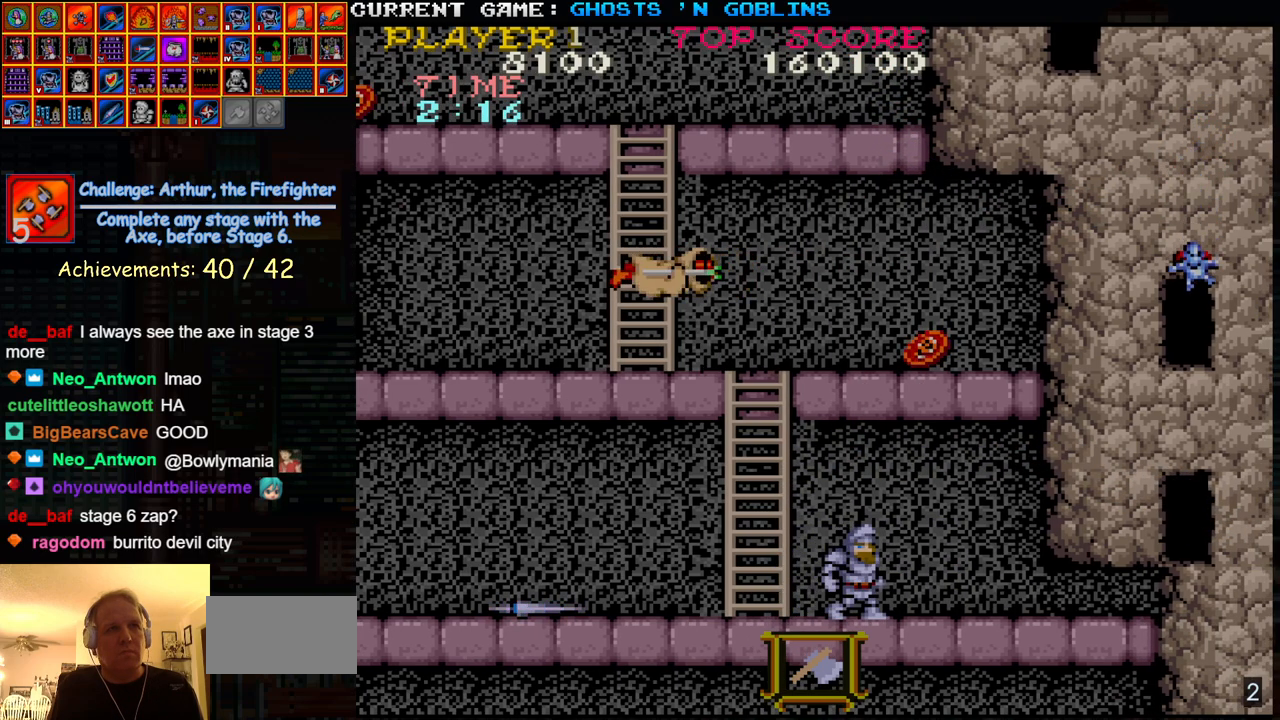
{"buttons": [], "left_stick": "center", "events": [[150, "TRIANGLE", "down"], [333, "TRIANGLE", "up"], [367, "SQUARE", "down"], [450, "SQUARE", "up"]]}
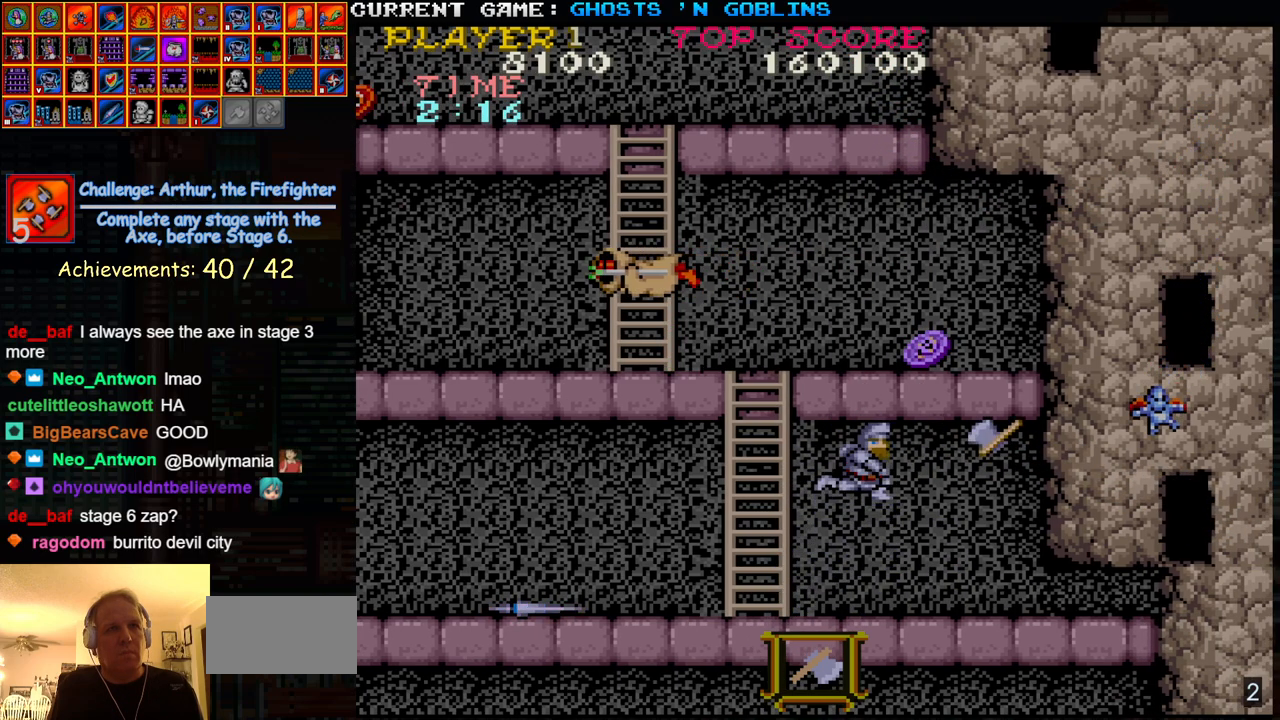
{"buttons": [], "left_stick": "center", "events": [[67, "SQUARE", "down"], [150, "SQUARE", "up"]]}
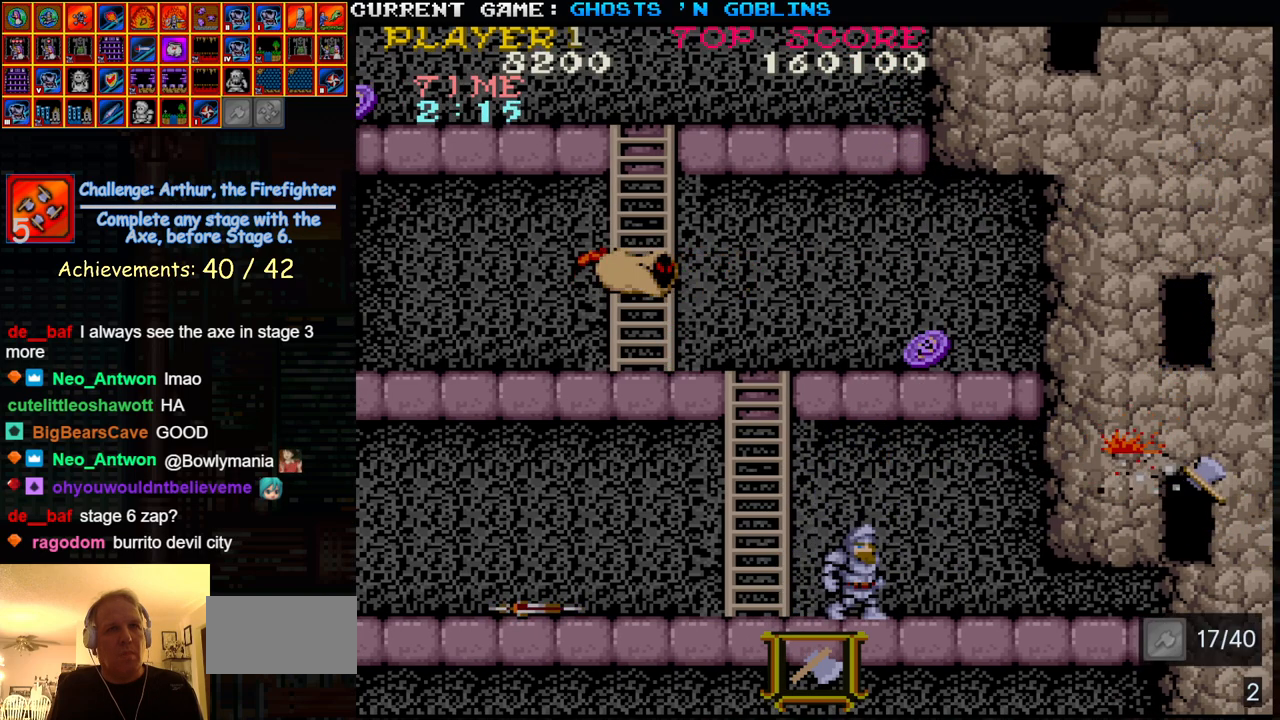
{"buttons": [], "left_stick": "left", "events": [[367, "left_stick", "left"]]}
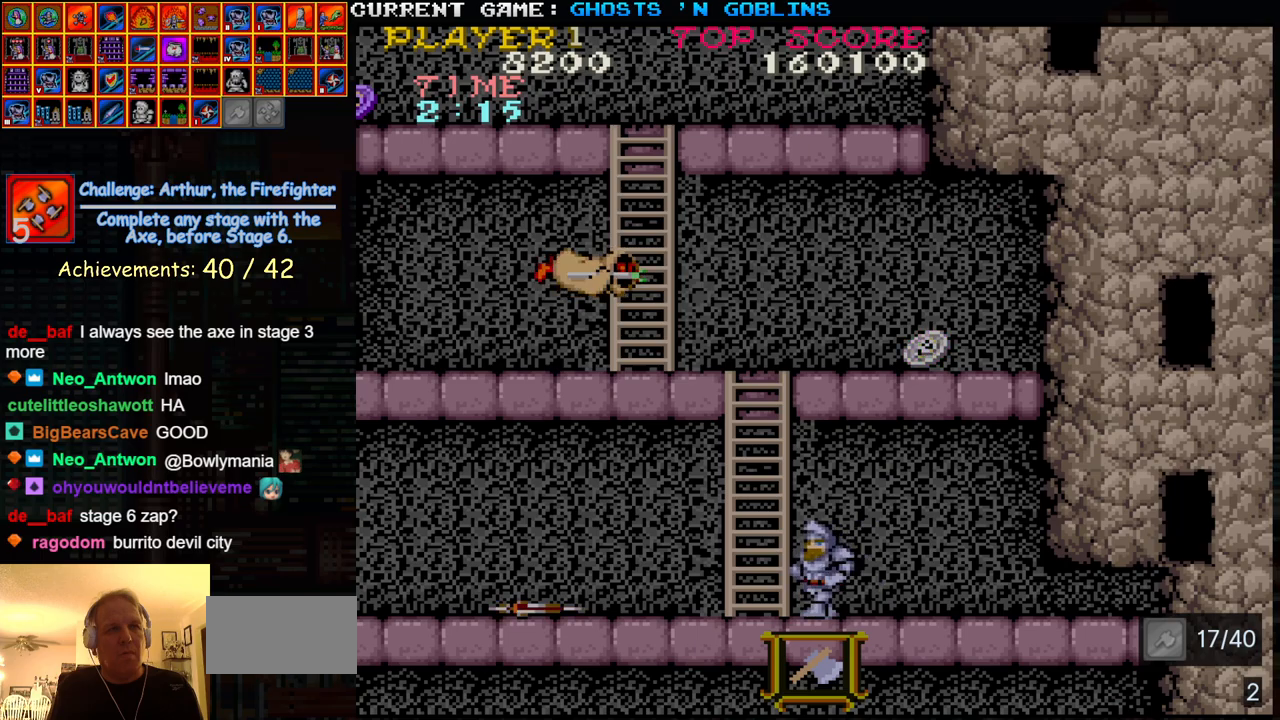
{"buttons": [], "left_stick": "up", "events": [[150, "left_stick", "center"], [450, "left_stick", "up"]]}
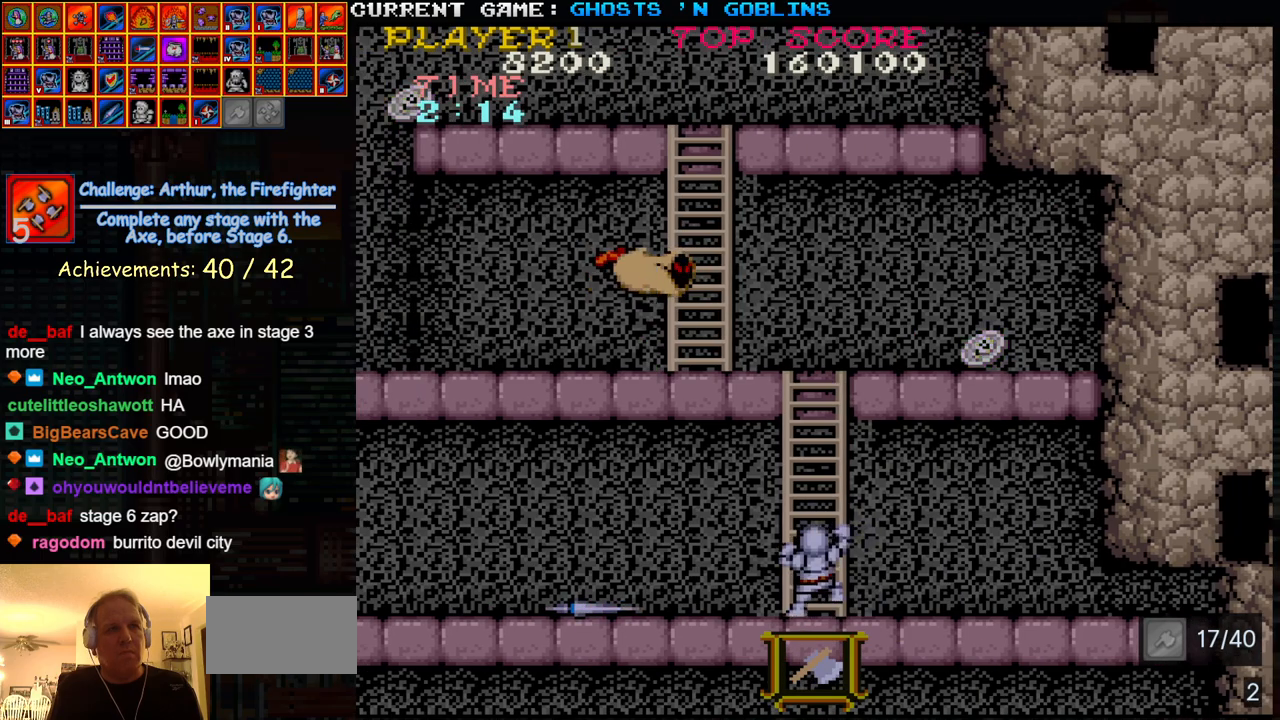
{"buttons": [], "left_stick": "up-left", "events": [[417, "left_stick", "up-left"]]}
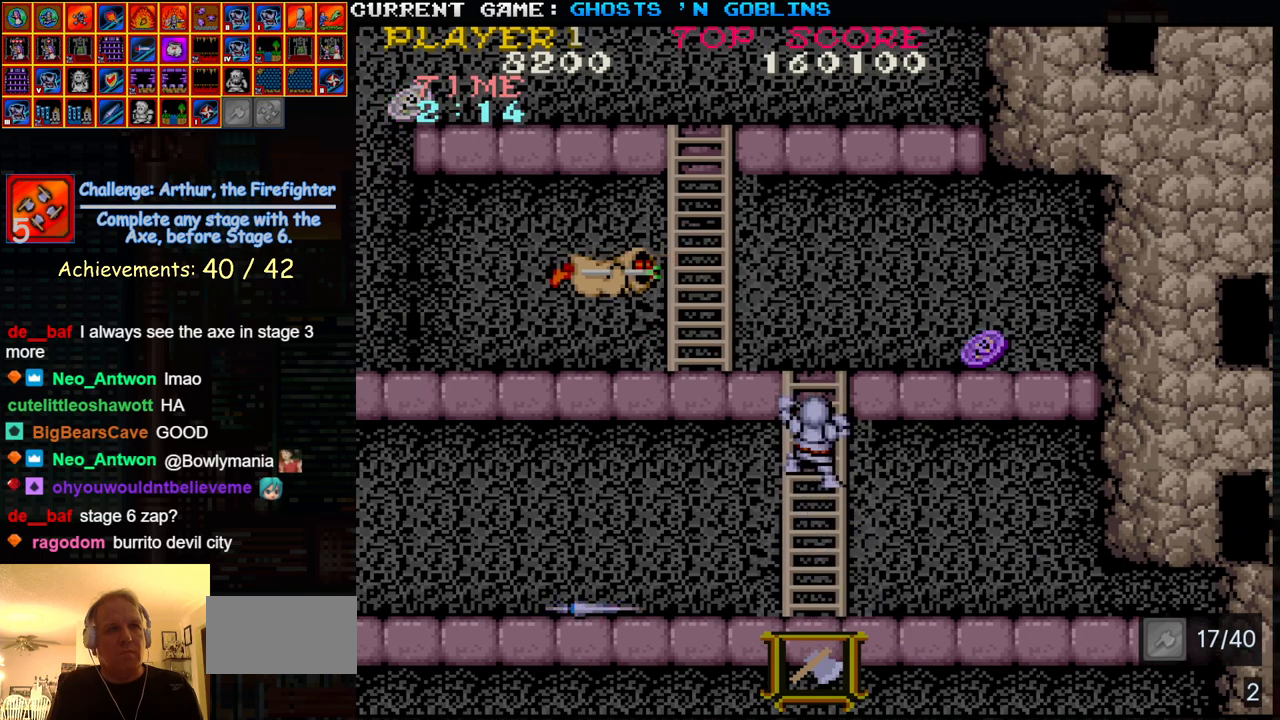
{"buttons": [], "left_stick": "up-left", "events": []}
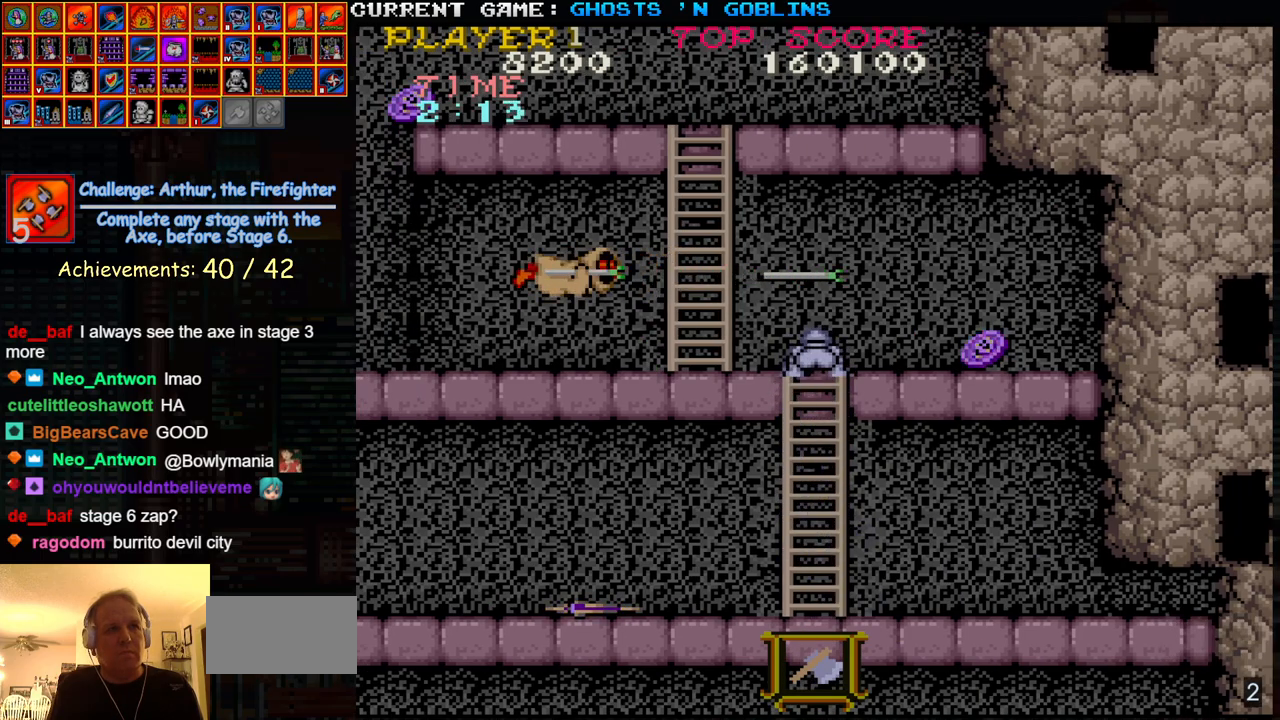
{"buttons": [], "left_stick": "center", "events": [[100, "left_stick", "left"], [383, "SQUARE", "down"], [450, "left_stick", "center"], [467, "SQUARE", "up"]]}
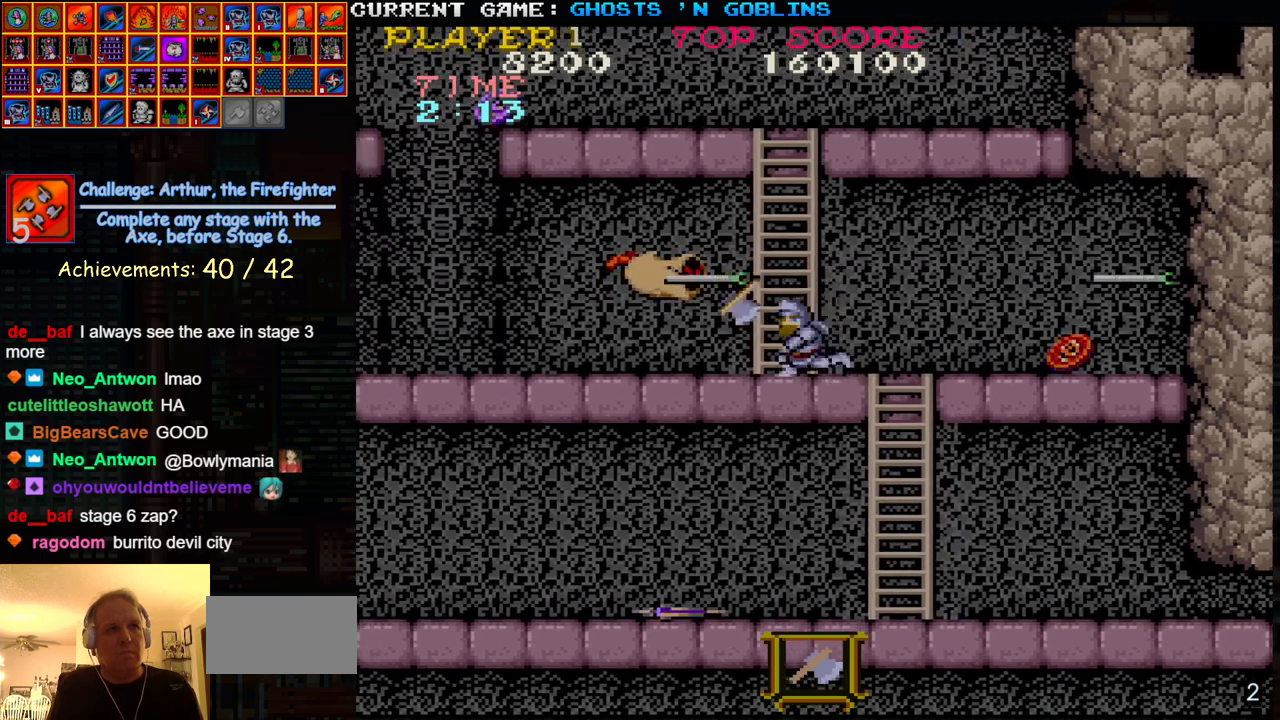
{"buttons": [], "left_stick": "right", "events": [[167, "left_stick", "right"]]}
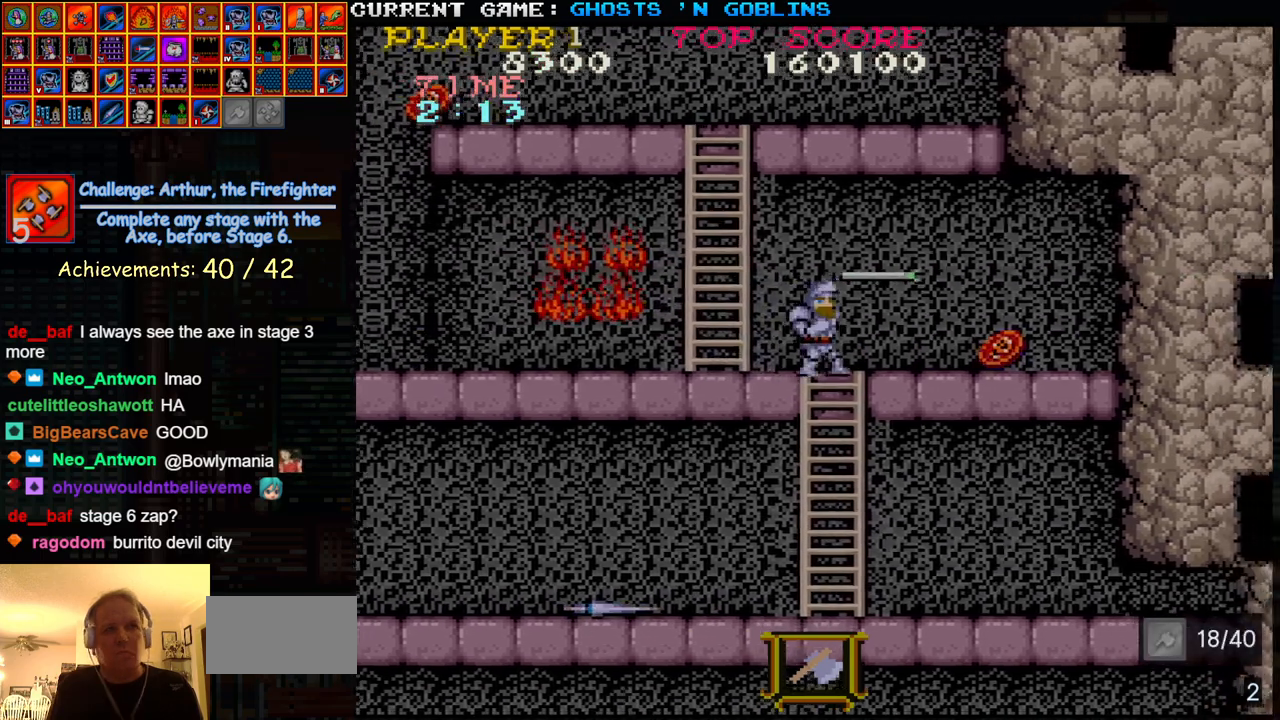
{"buttons": [], "left_stick": "right", "events": []}
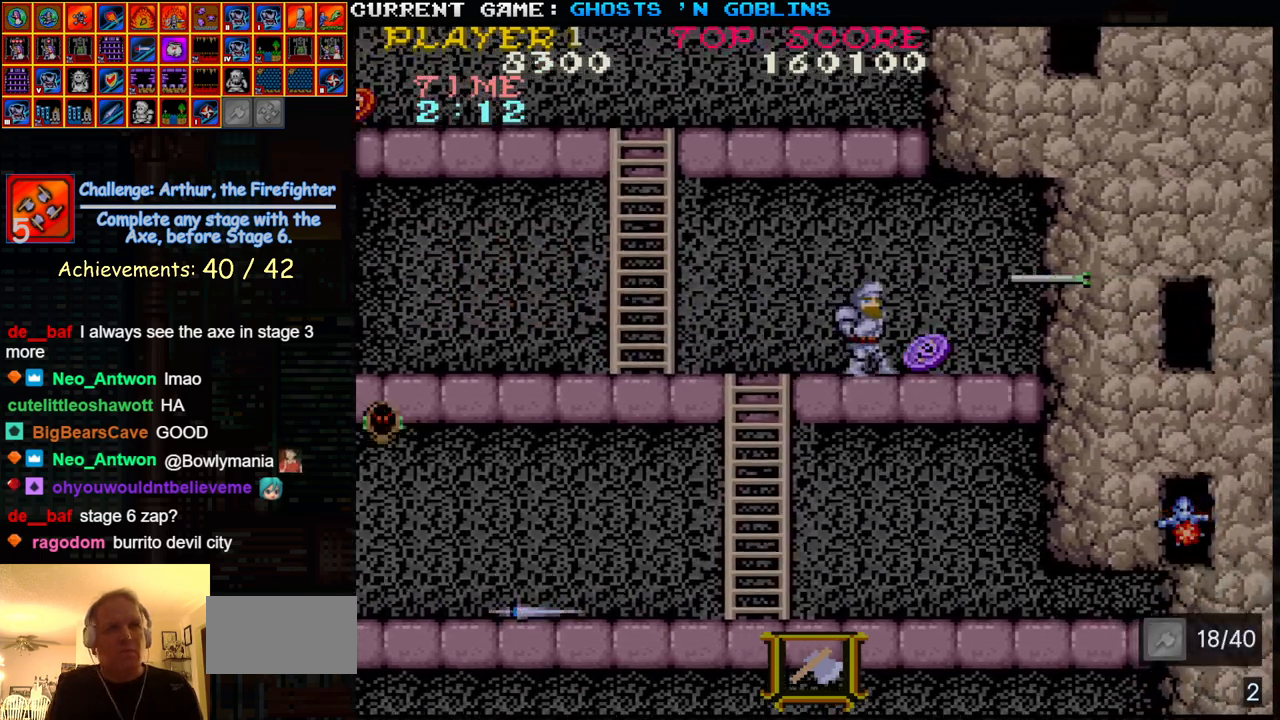
{"buttons": [], "left_stick": "left", "events": [[150, "left_stick", "center"], [200, "left_stick", "left"]]}
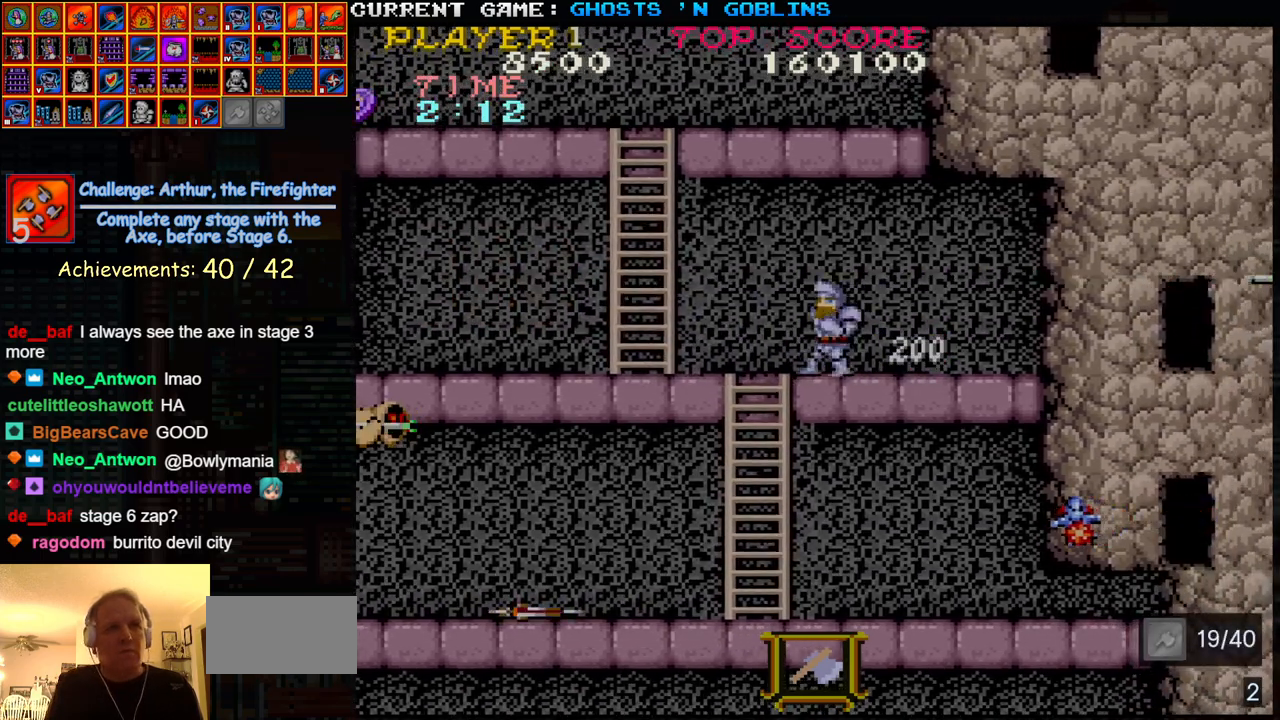
{"buttons": [], "left_stick": "left", "events": []}
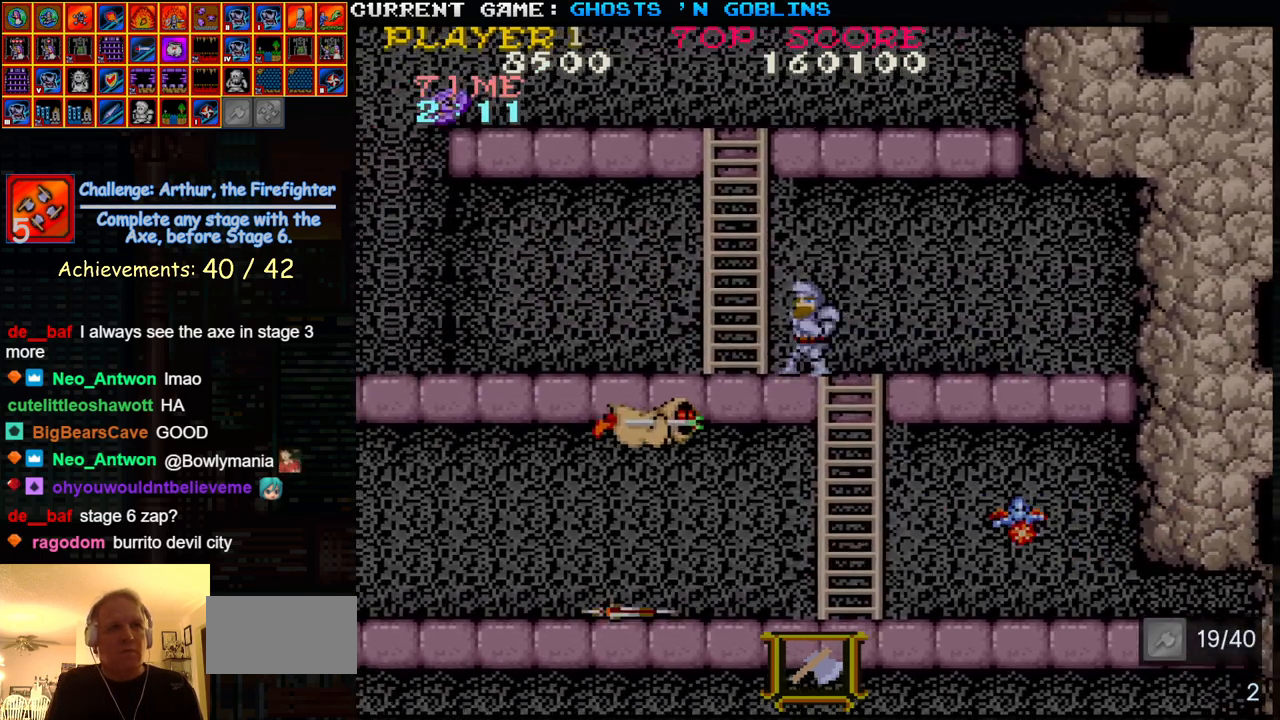
{"buttons": [], "left_stick": "left", "events": [[217, "TRIANGLE", "down"], [350, "TRIANGLE", "up"]]}
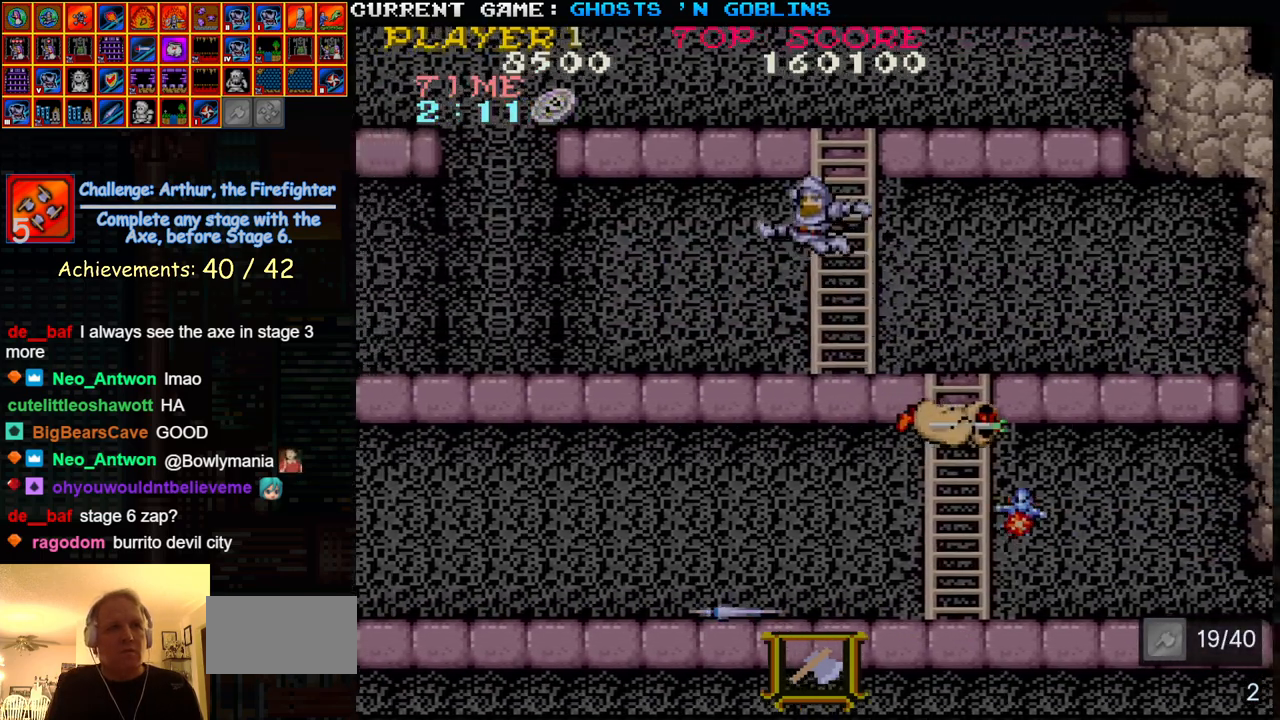
{"buttons": [], "left_stick": "center"}
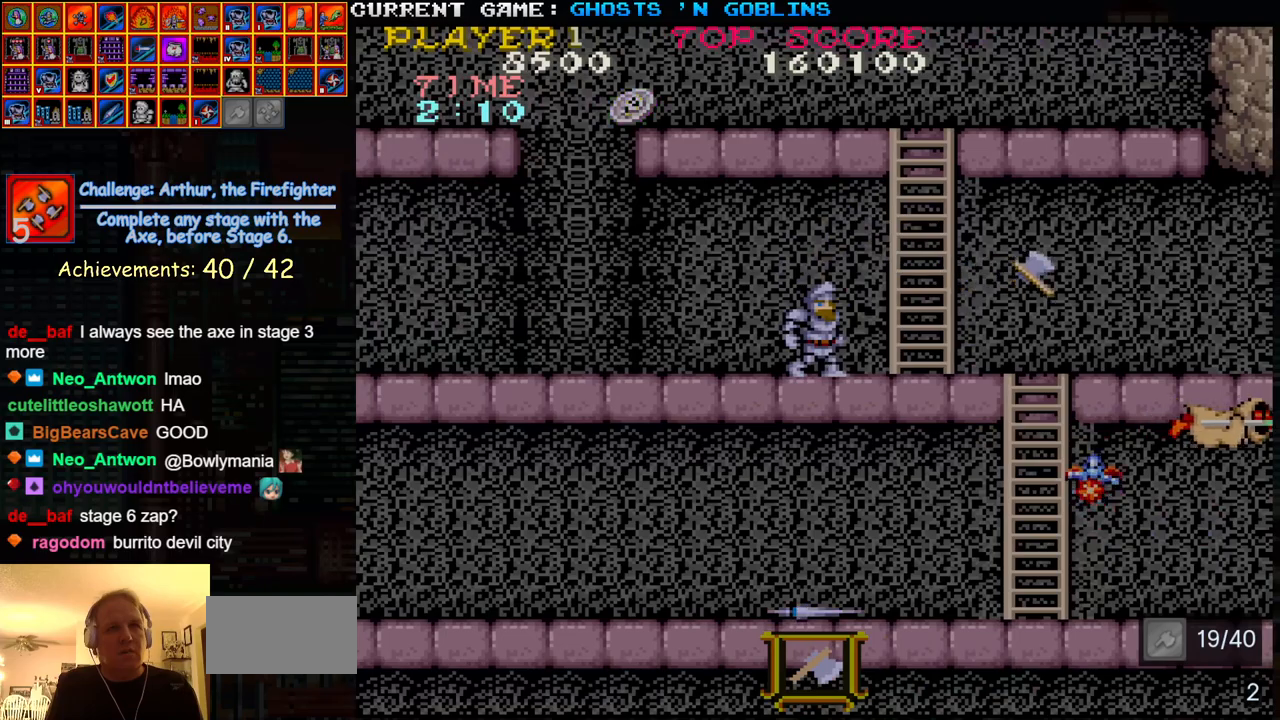
{"buttons": [], "left_stick": "left", "events": [[150, "left_stick", "left"]]}
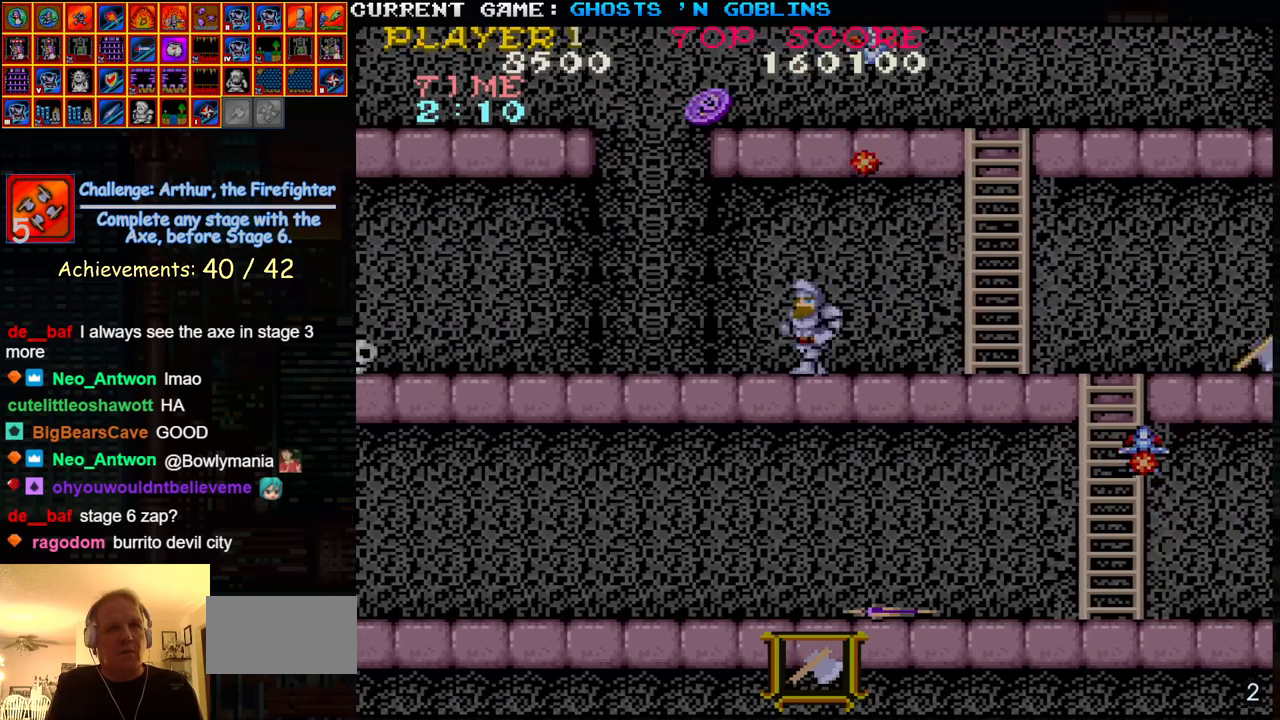
{"buttons": [], "left_stick": "center"}
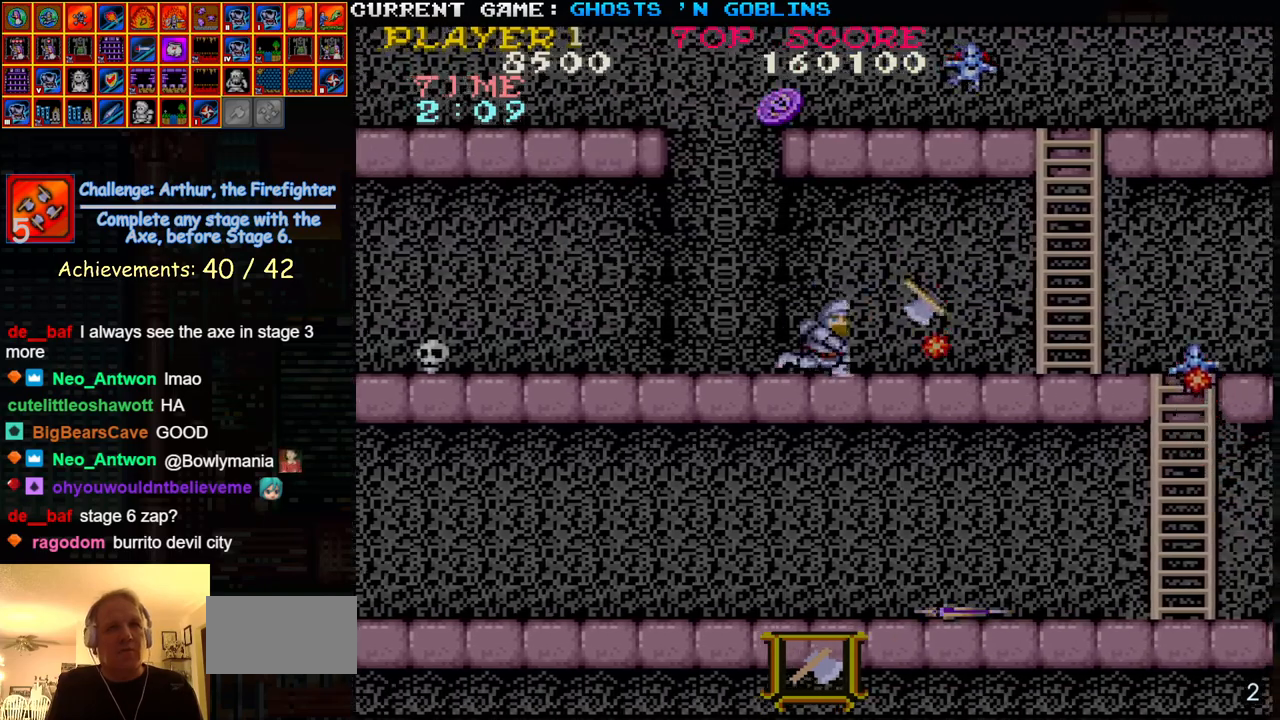
{"buttons": [], "left_stick": "left", "events": [[150, "SQUARE", "down"], [217, "SQUARE", "up"], [317, "left_stick", "left"]]}
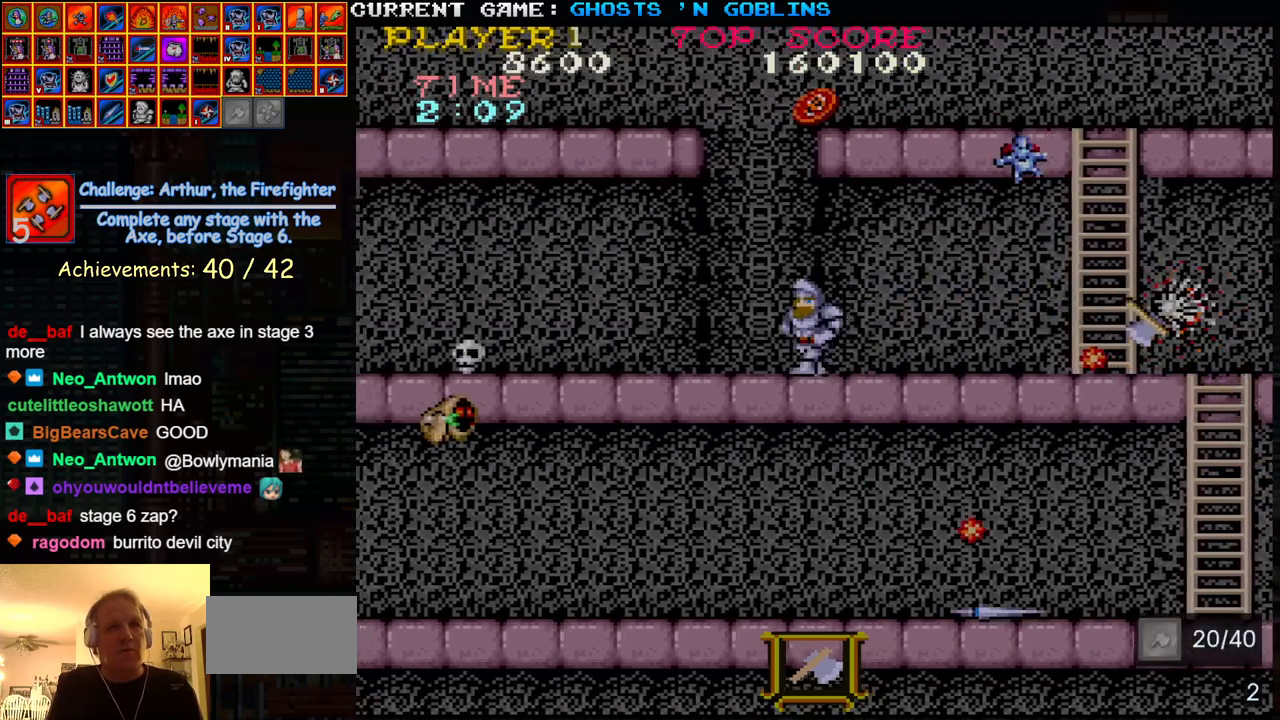
{"buttons": [], "left_stick": "center", "events": [[33, "TRIANGLE", "down"], [117, "left_stick", "right"], [150, "SQUARE", "down"], [150, "TRIANGLE", "up"], [217, "SQUARE", "up"], [250, "left_stick", "center"], [350, "SQUARE", "down"], [433, "SQUARE", "up"]]}
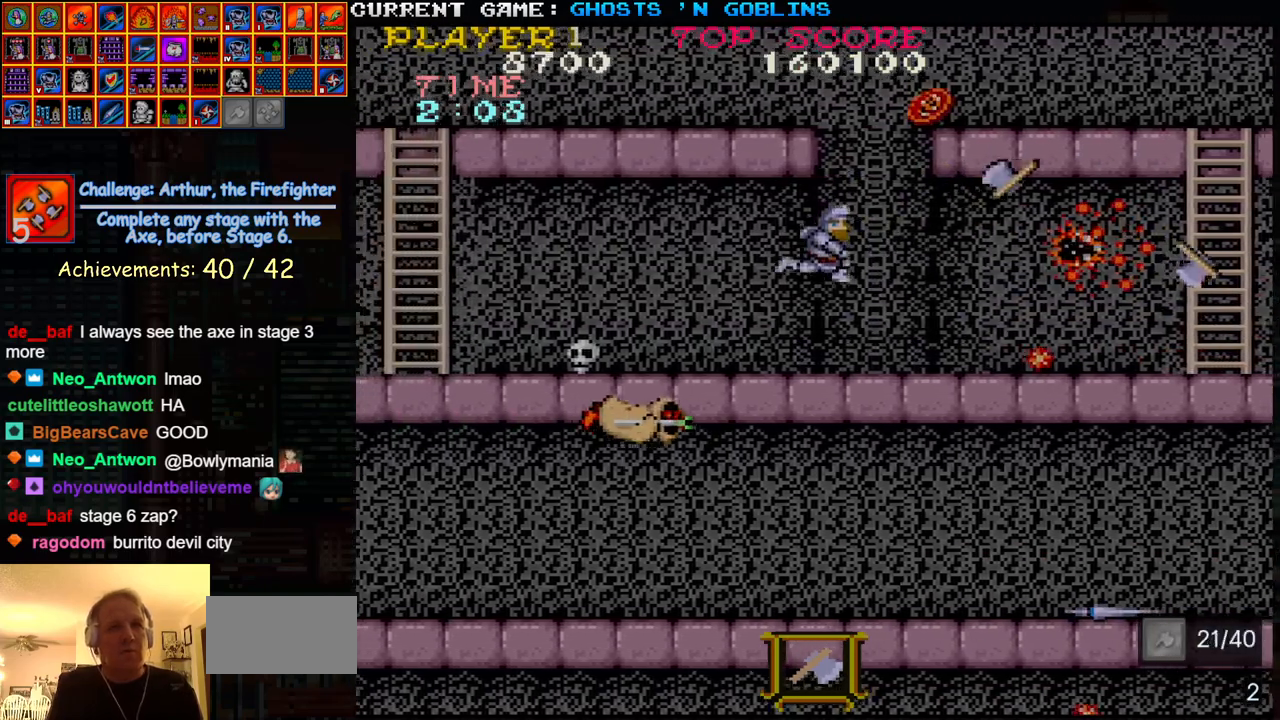
{"buttons": [], "left_stick": "right", "events": [[133, "left_stick", "right"], [267, "TRIANGLE", "down"], [333, "SQUARE", "down"], [400, "TRIANGLE", "up"], [433, "SQUARE", "up"]]}
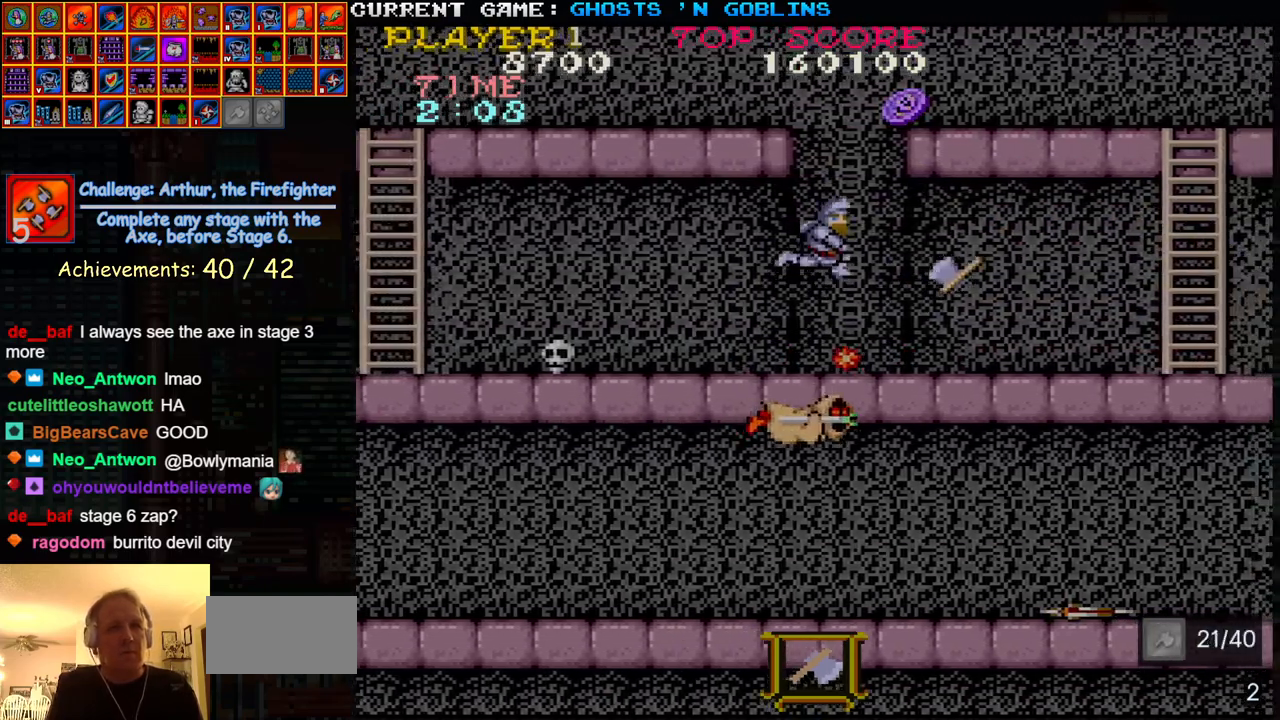
{"buttons": ["TRIANGLE"], "left_stick": "left", "events": [[67, "left_stick", "center"], [400, "left_stick", "left"], [467, "TRIANGLE", "down"]]}
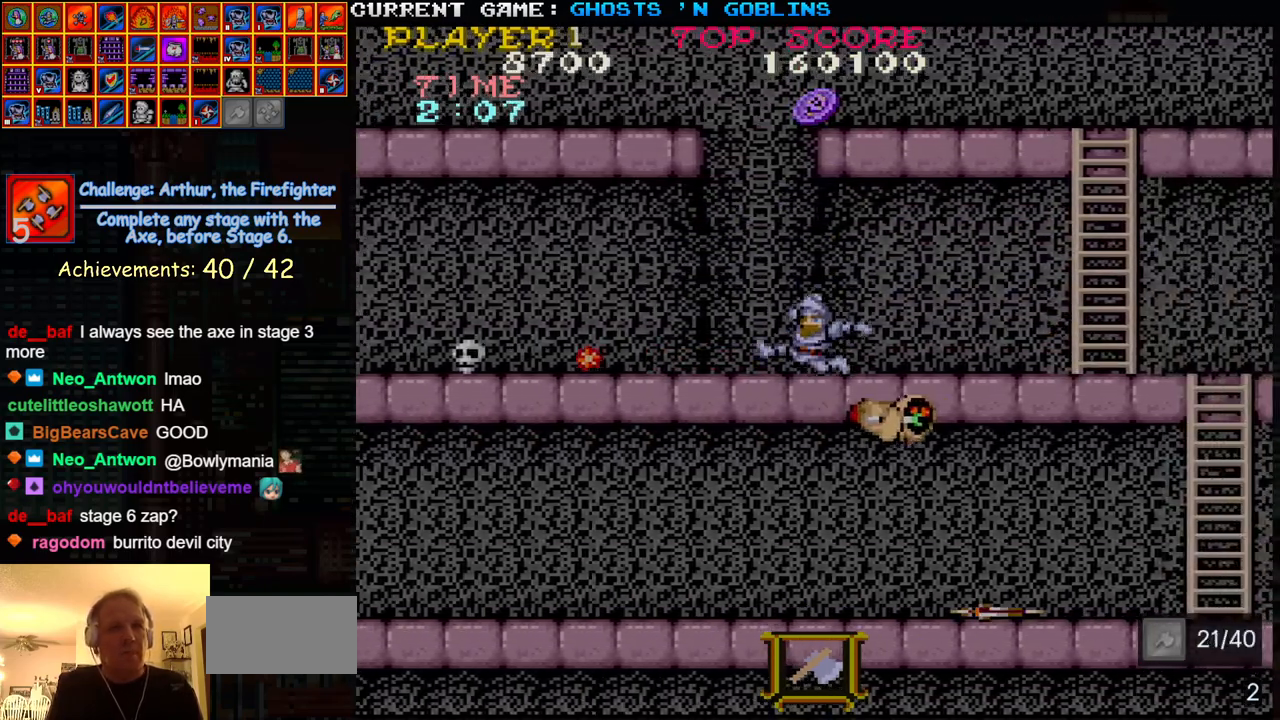
{"buttons": [], "left_stick": "right", "events": [[100, "TRIANGLE", "up"], [250, "left_stick", "center"], [350, "left_stick", "right"]]}
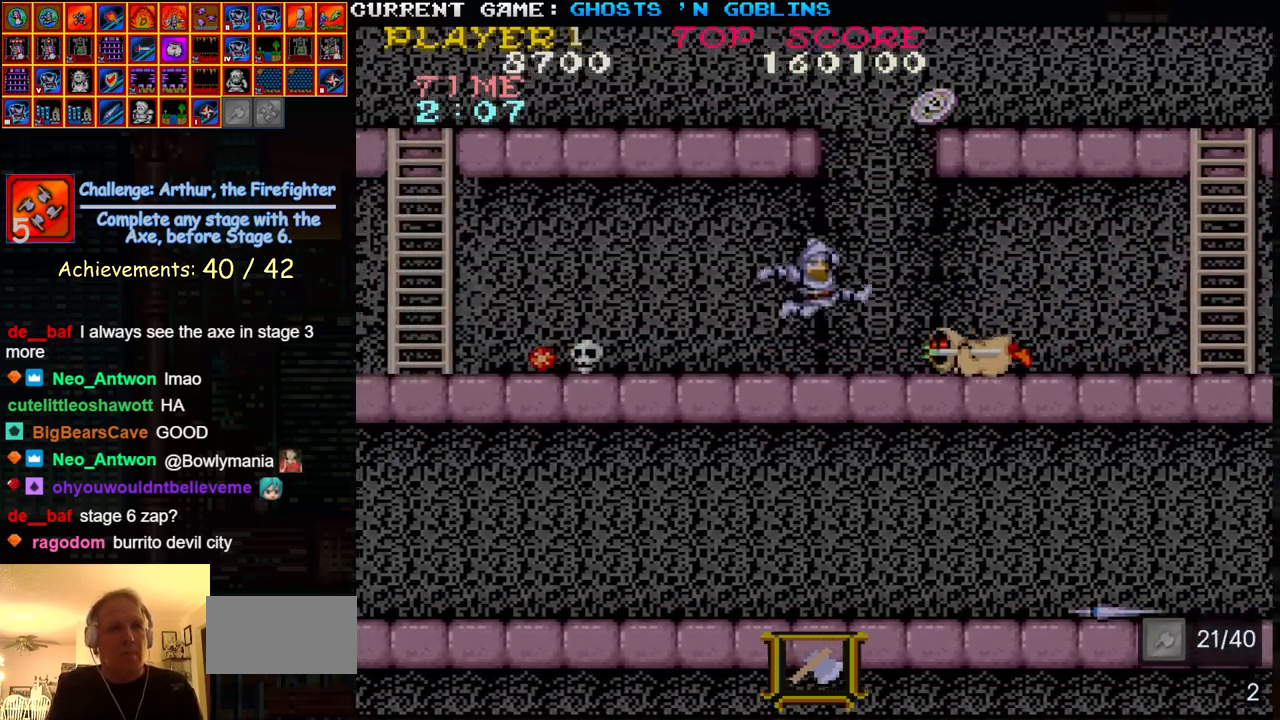
{"buttons": [], "left_stick": "up", "events": [[17, "left_stick", "down"], [133, "SQUARE", "down"], [200, "SQUARE", "up"], [283, "SQUARE", "down"], [367, "SQUARE", "up"], [433, "left_stick", "center"], [500, "left_stick", "up"]]}
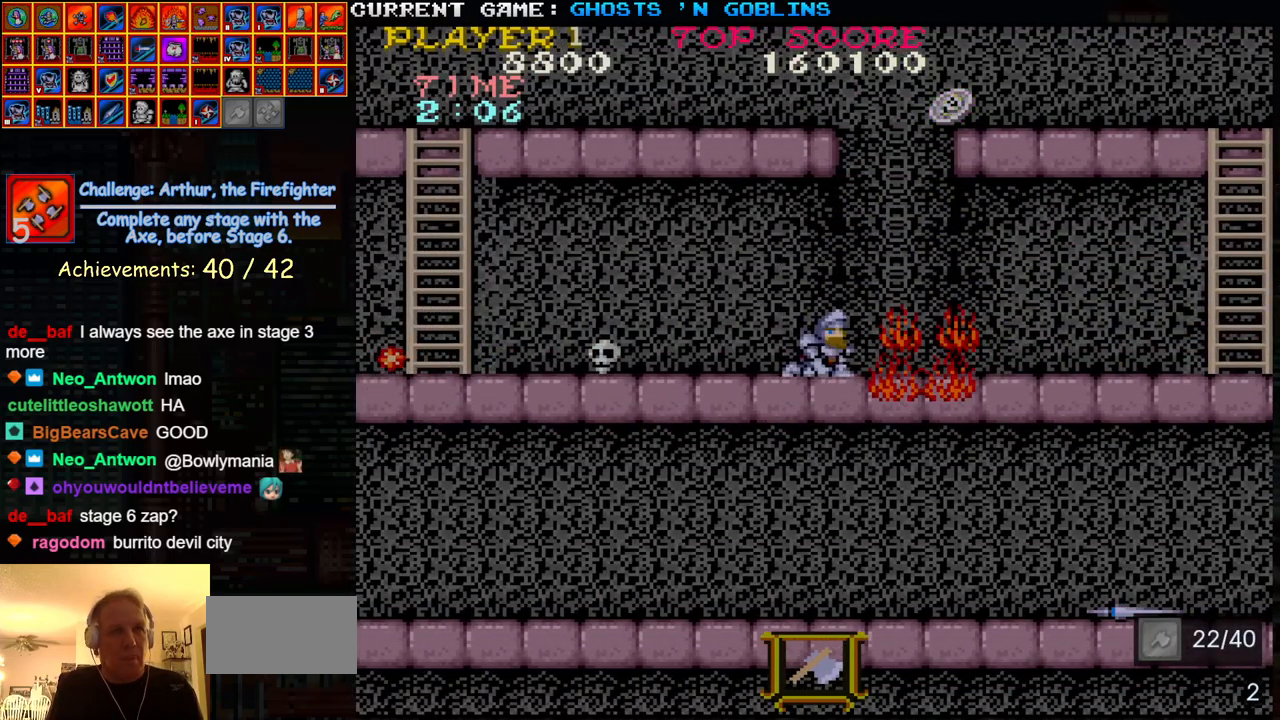
{"buttons": [], "left_stick": "up", "events": [[100, "left_stick", "left"], [217, "left_stick", "down"], [233, "SQUARE", "down"], [317, "SQUARE", "up"], [367, "left_stick", "center"], [417, "left_stick", "up"]]}
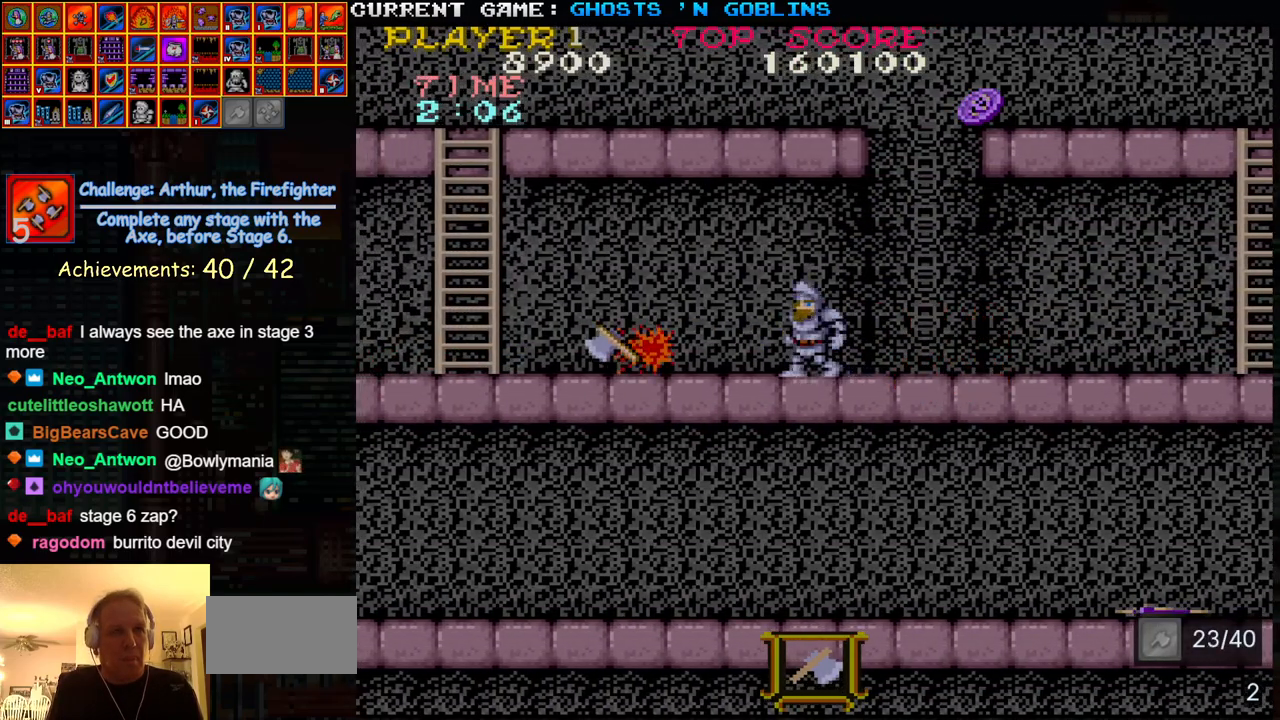
{"buttons": [], "left_stick": "left", "events": [[83, "left_stick", "left"]]}
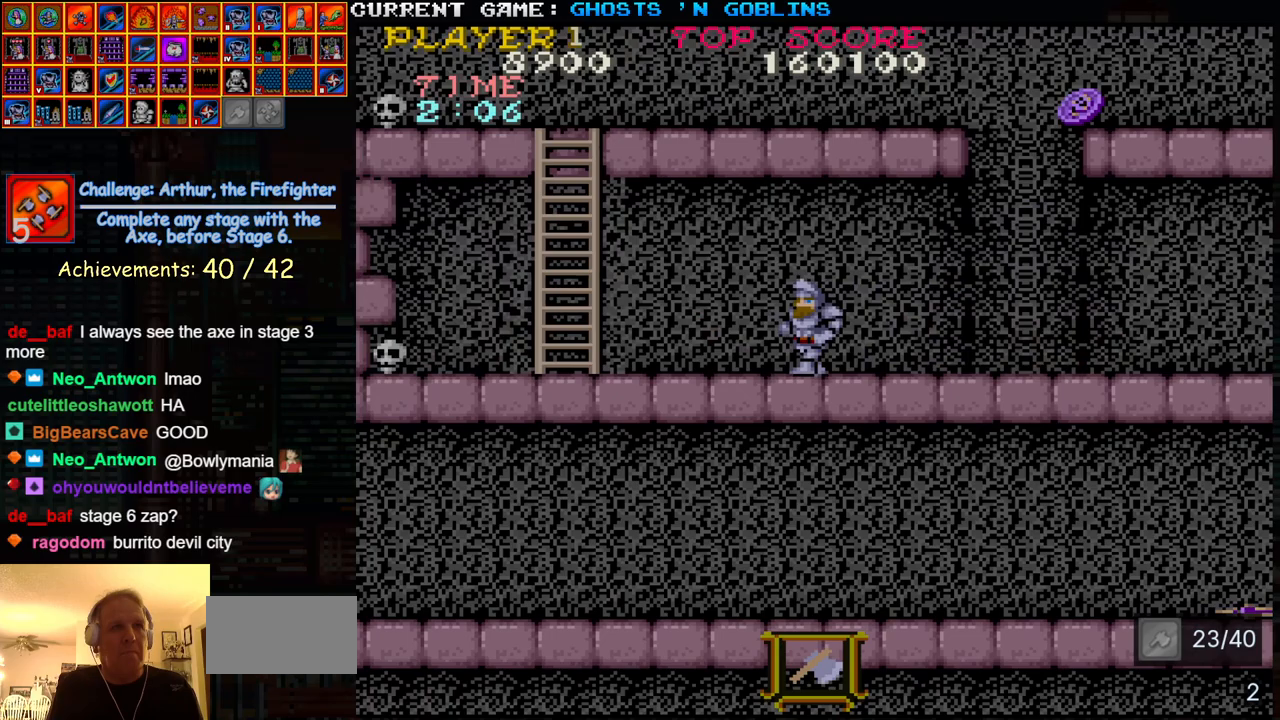
{"buttons": ["SQUARE"], "left_stick": "down", "events": [[433, "left_stick", "down"], [467, "SQUARE", "down"]]}
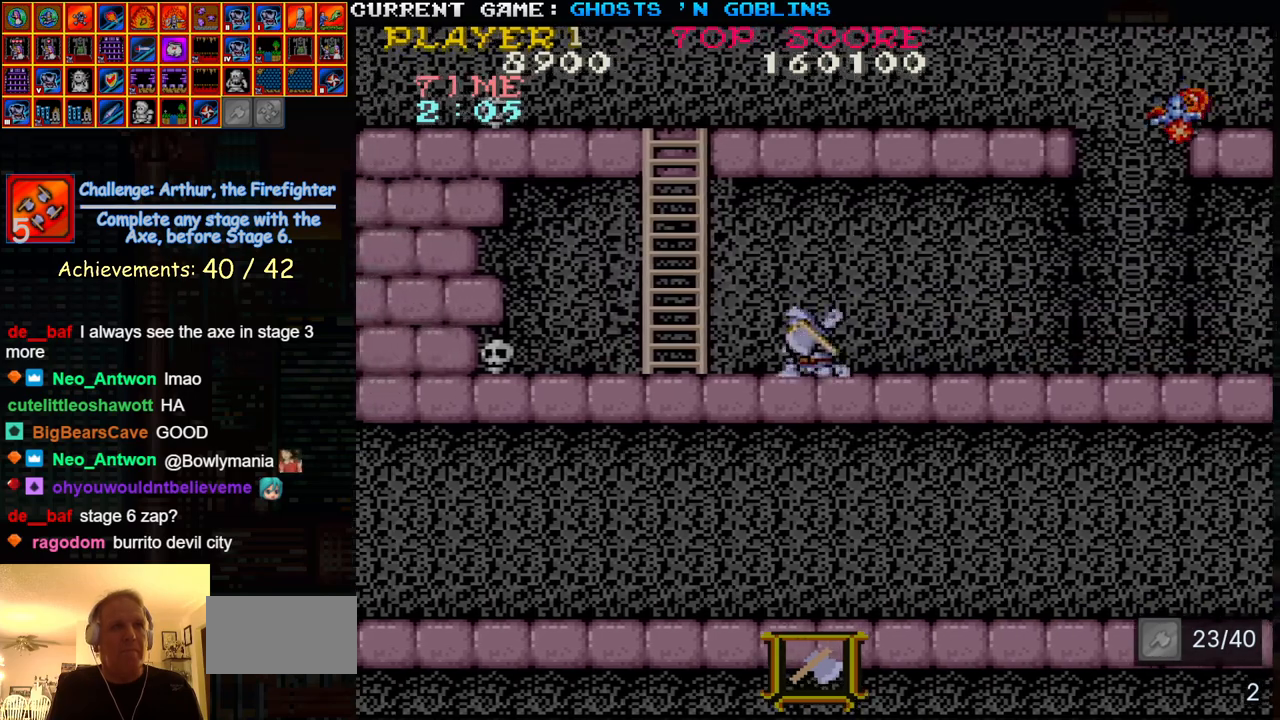
{"buttons": [], "left_stick": "center", "events": [[33, "SQUARE", "up"], [67, "left_stick", "center"], [117, "left_stick", "up"], [250, "left_stick", "right"], [383, "SQUARE", "down"], [383, "left_stick", "center"], [450, "SQUARE", "up"]]}
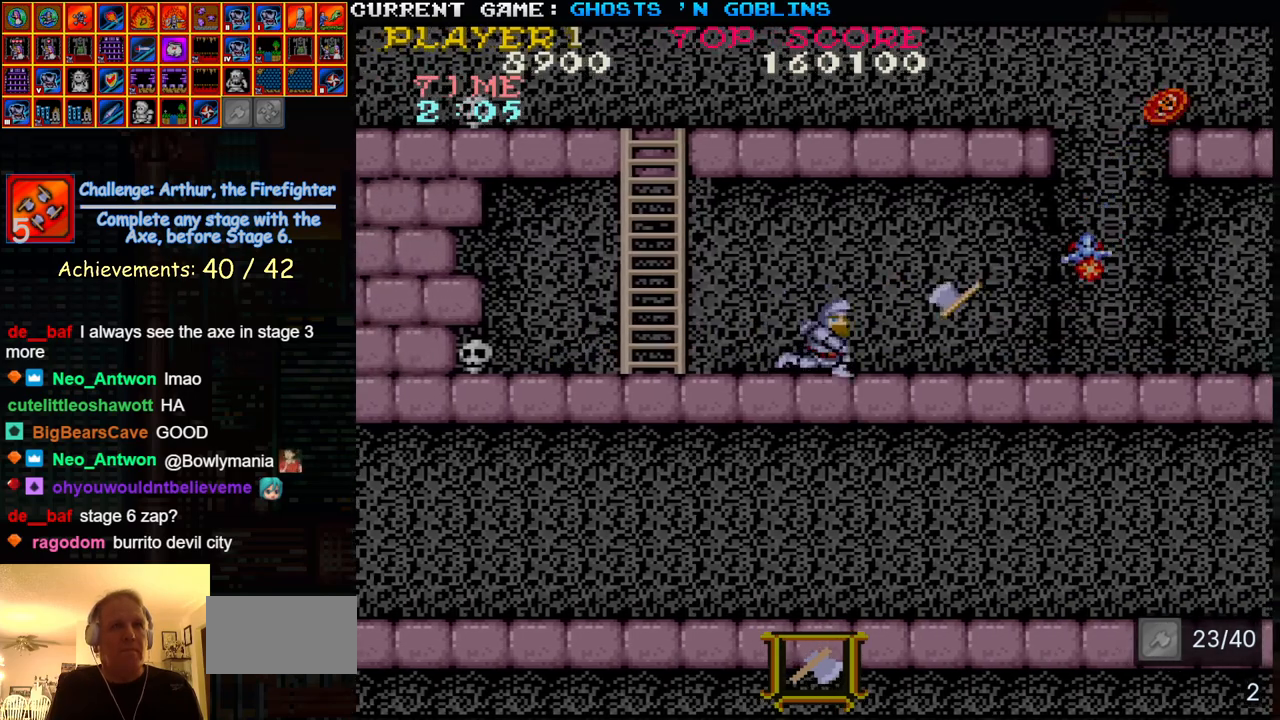
{"buttons": [], "left_stick": "left", "events": [[133, "SQUARE", "down"], [217, "SQUARE", "up"], [400, "left_stick", "left"]]}
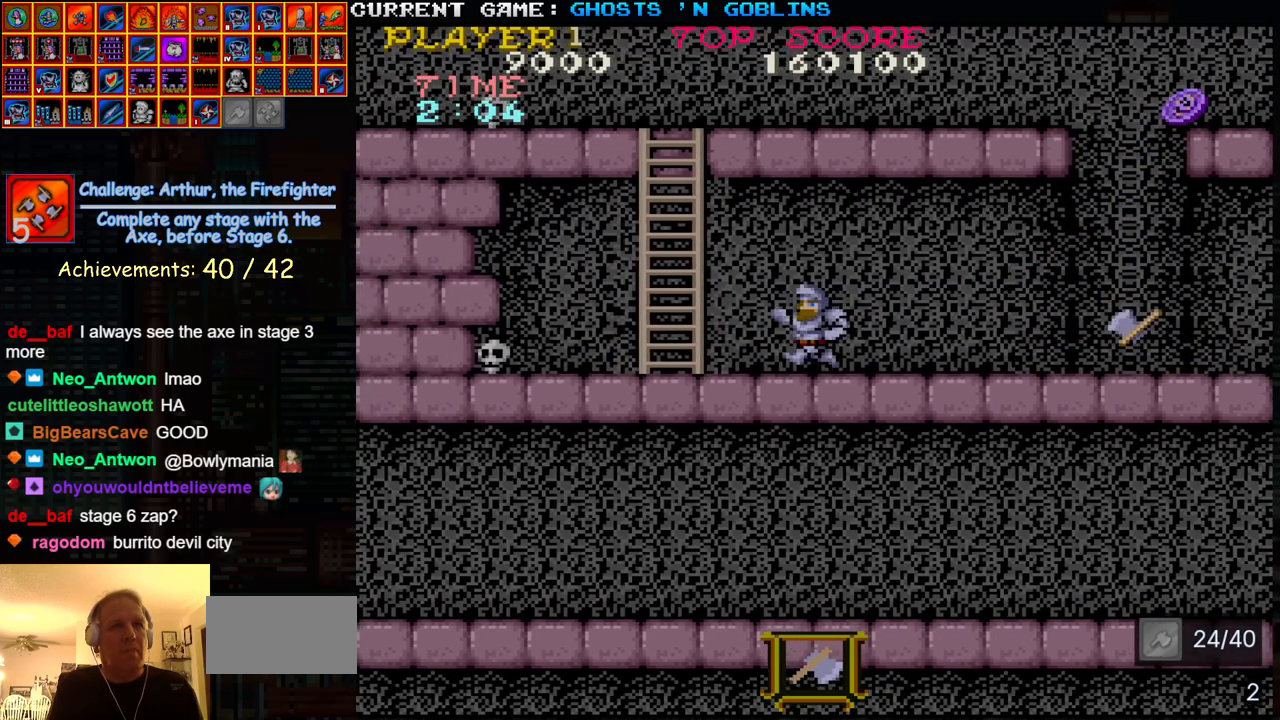
{"buttons": [], "left_stick": "up", "events": [[167, "left_stick", "down"], [217, "SQUARE", "down"], [300, "SQUARE", "up"], [333, "left_stick", "center"], [417, "left_stick", "up"]]}